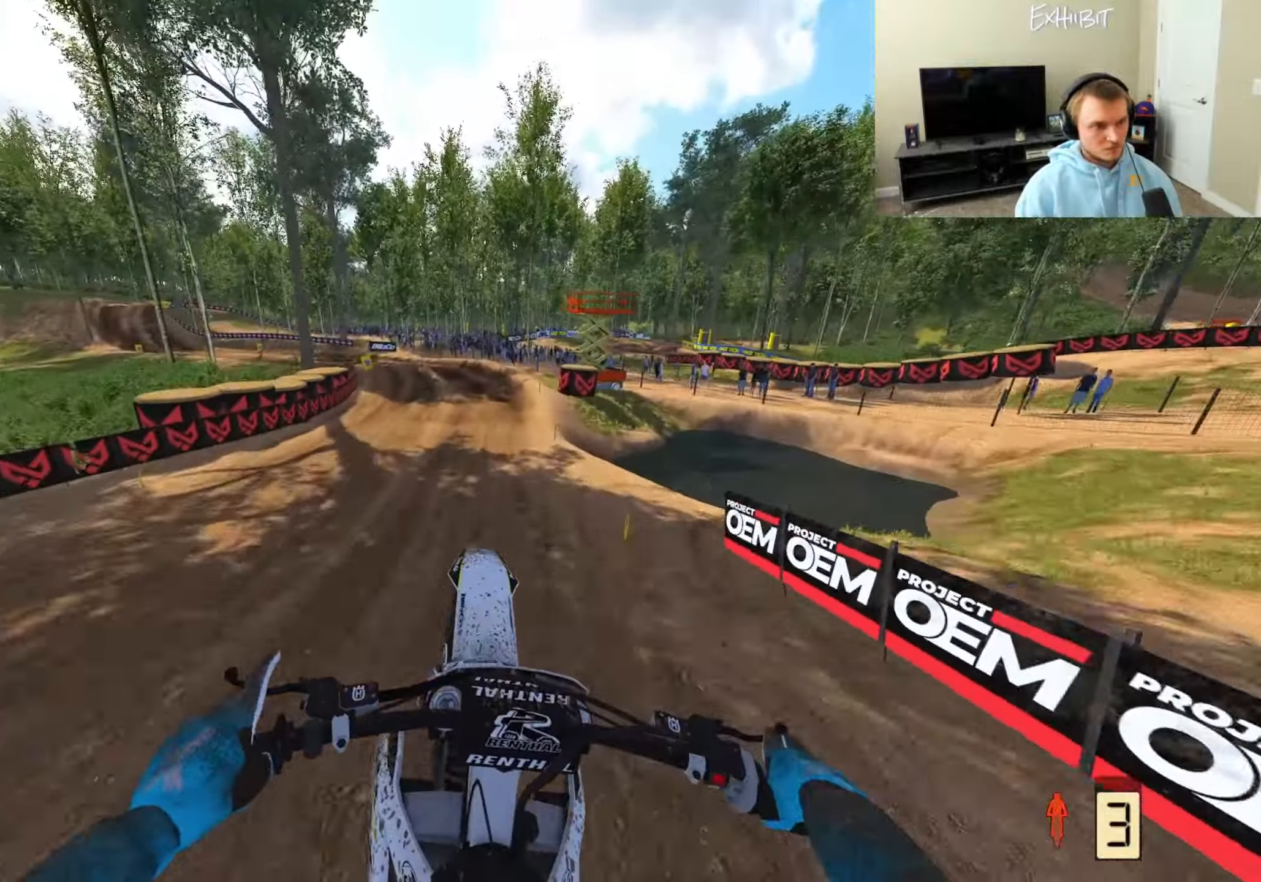
Gameplay with a controller (PlayStation layout); each line is a JSON object with the inputs held at the frame after it. "events" lists button and stick changes between this image and that frame as [ms after this image, input, new state], when the widget could be followed in between. Not read: L3.
{"buttons": ["R2"], "left_stick": "left", "right_stick": "up-left", "events": [[167, "right_stick", "up-left"], [200, "R2", "down"], [350, "left_stick", "left"]]}
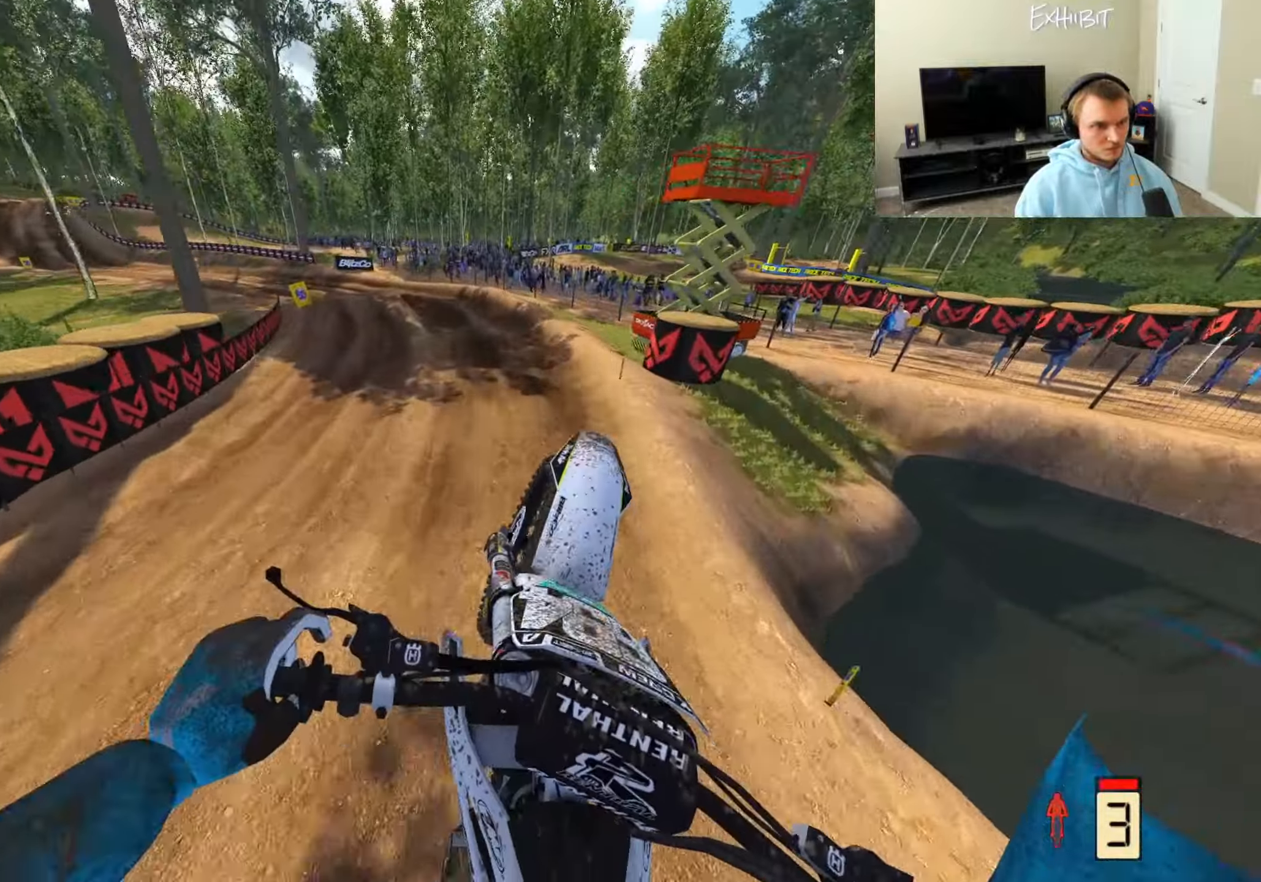
{"buttons": ["R2"], "left_stick": "left", "right_stick": "down-left", "events": [[217, "left_stick", "center"], [333, "right_stick", "down-left"], [350, "left_stick", "left"]]}
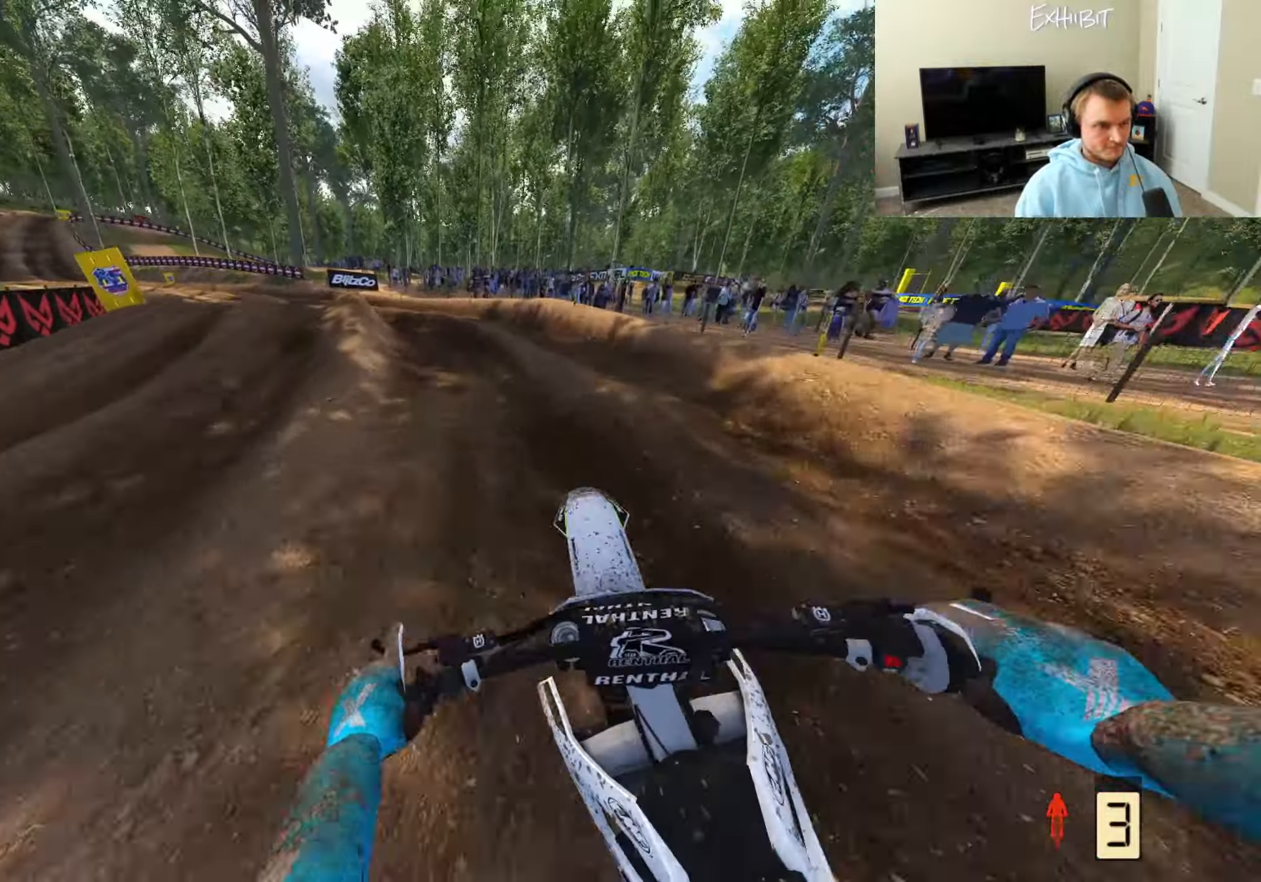
{"buttons": [], "left_stick": "left", "right_stick": "down-right", "events": [[83, "R2", "up"], [150, "right_stick", "down-right"], [217, "R2", "down"], [383, "R2", "up"]]}
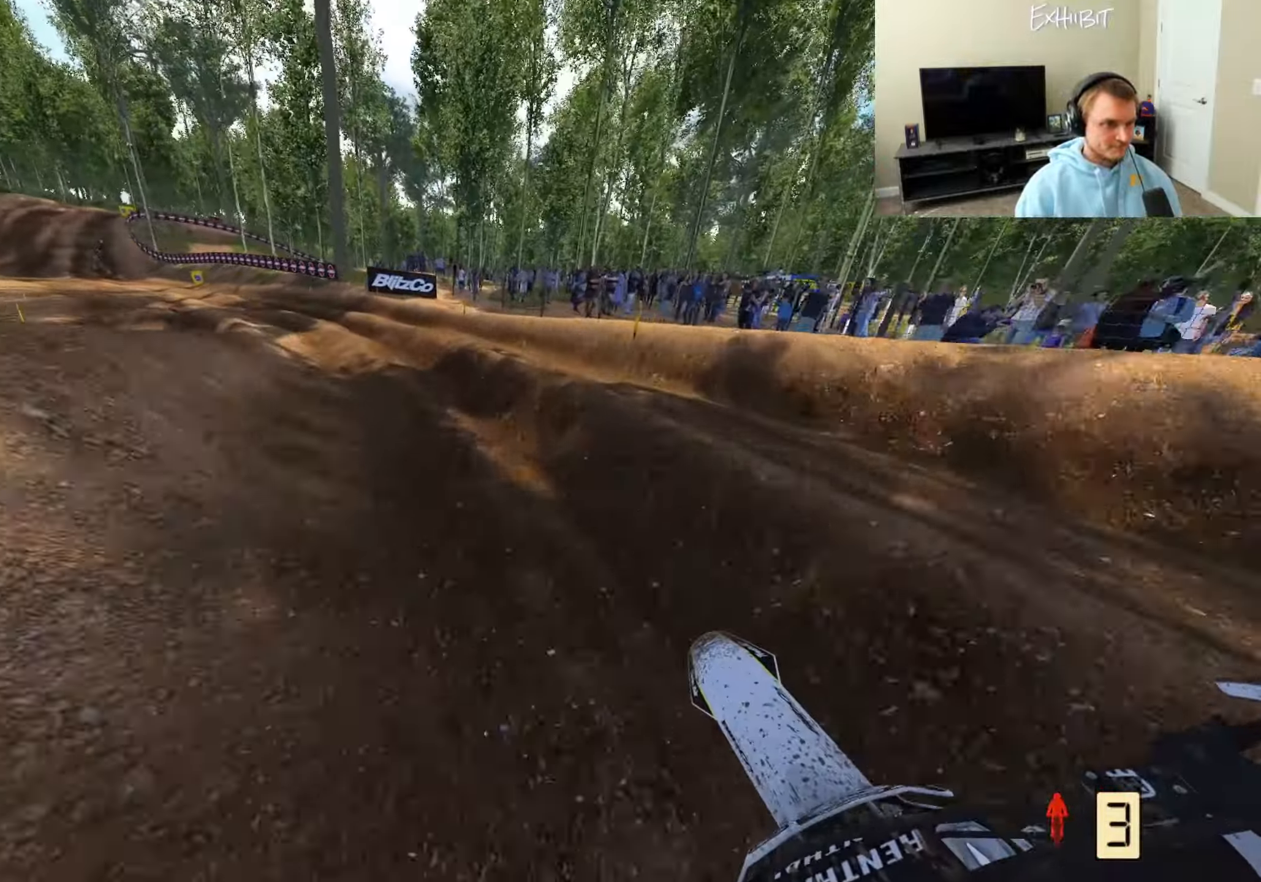
{"buttons": ["R2"], "left_stick": "left", "right_stick": "down-right", "events": [[33, "R2", "down"]]}
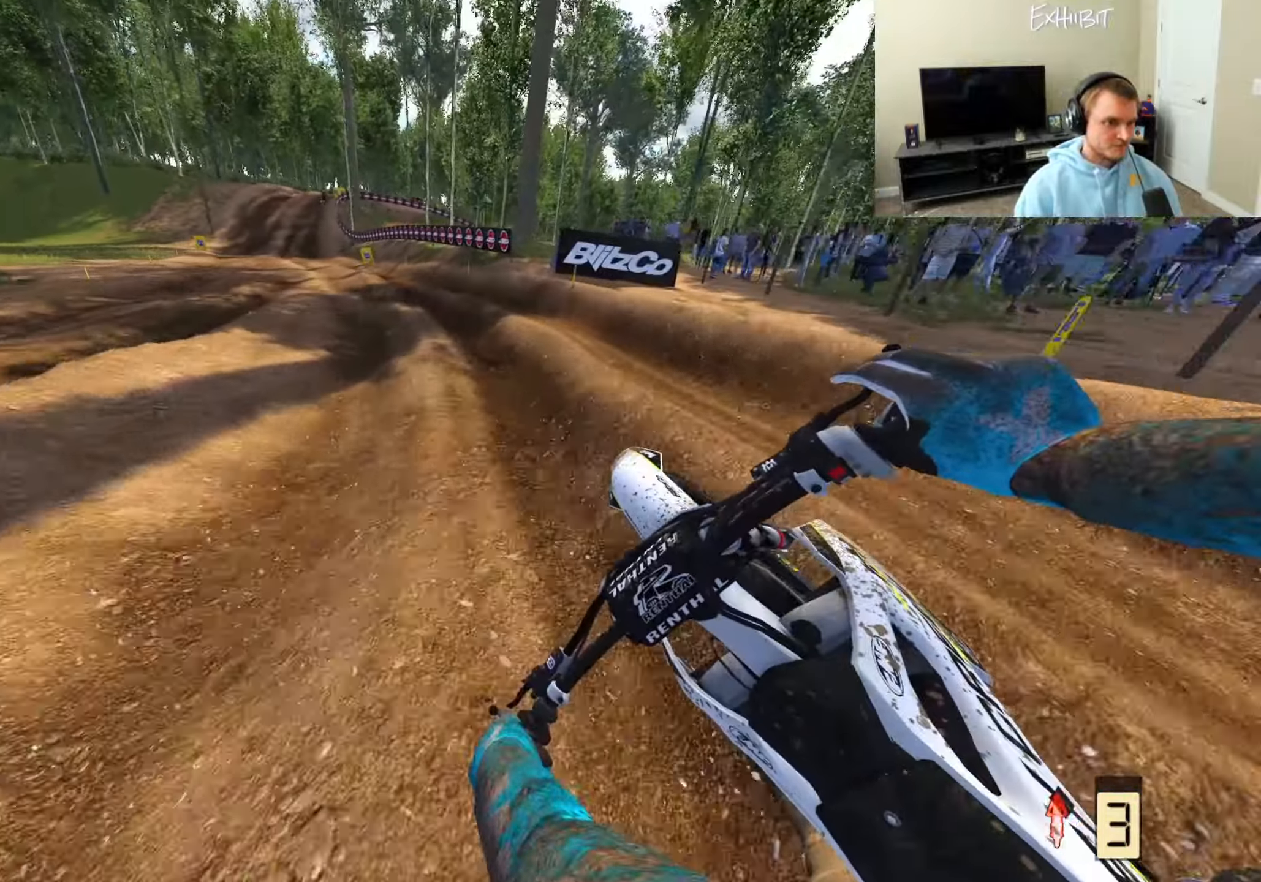
{"buttons": ["R2"], "left_stick": "left", "right_stick": "down-right", "events": []}
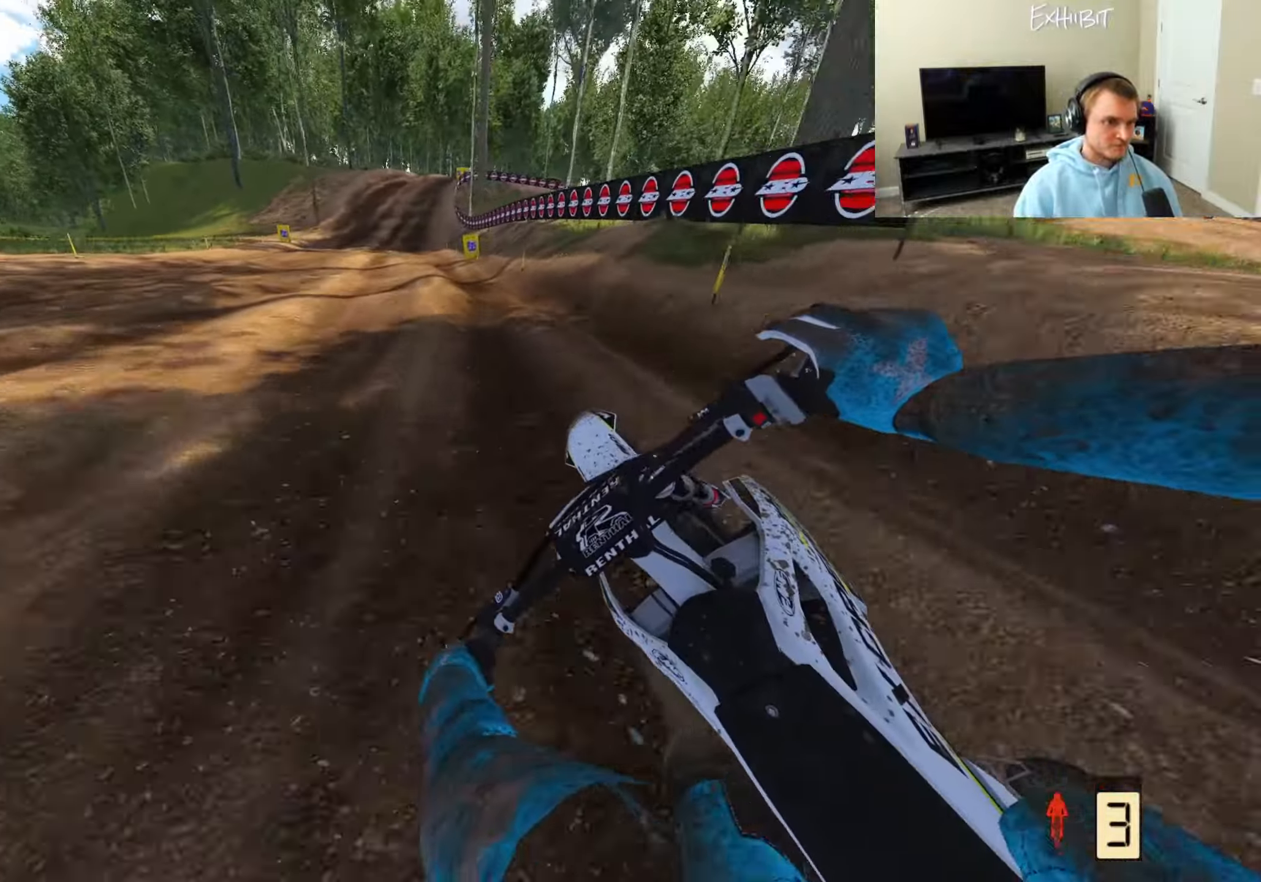
{"buttons": ["R2"], "left_stick": "left", "right_stick": "down-right", "events": []}
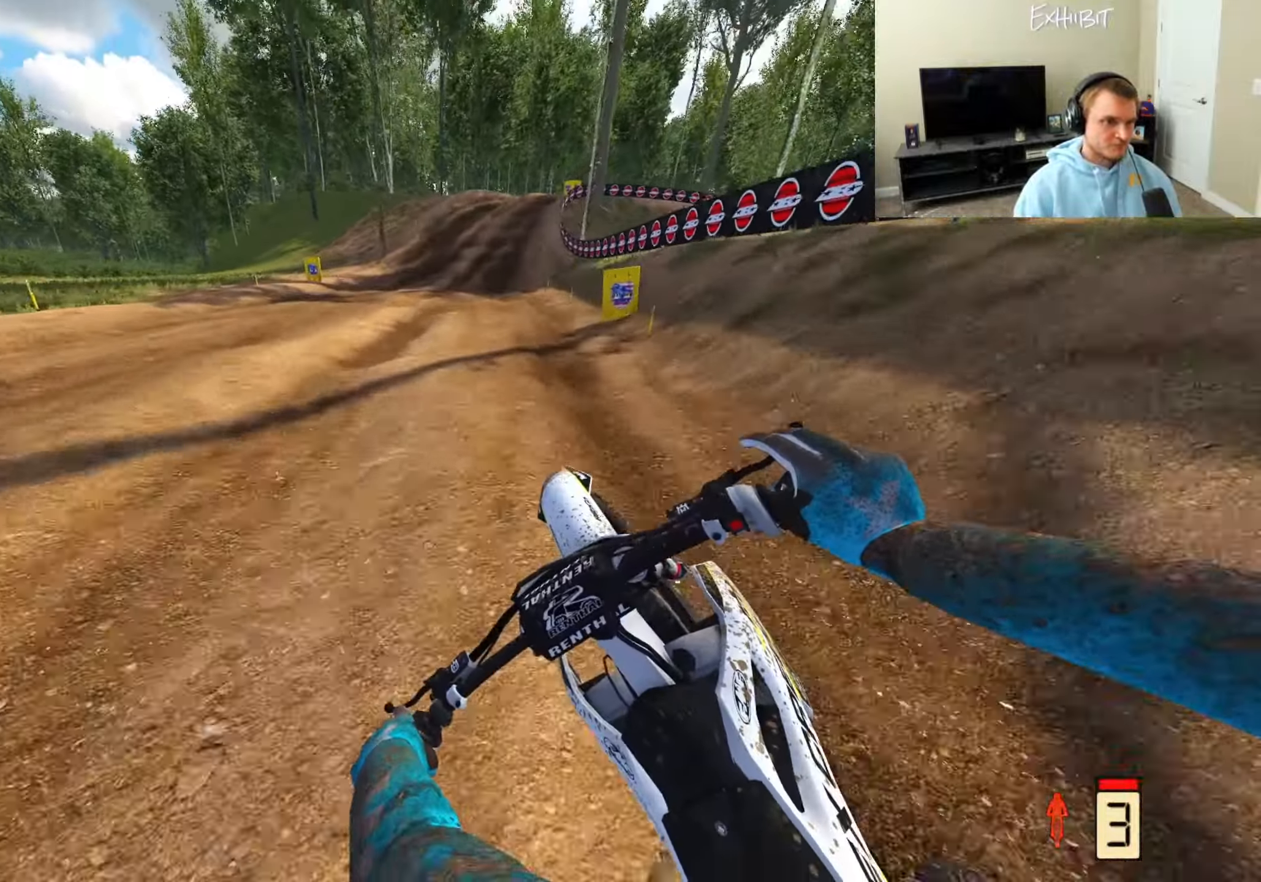
{"buttons": ["R2"], "left_stick": "center", "right_stick": "center", "events": [[150, "left_stick", "center"], [483, "right_stick", "center"]]}
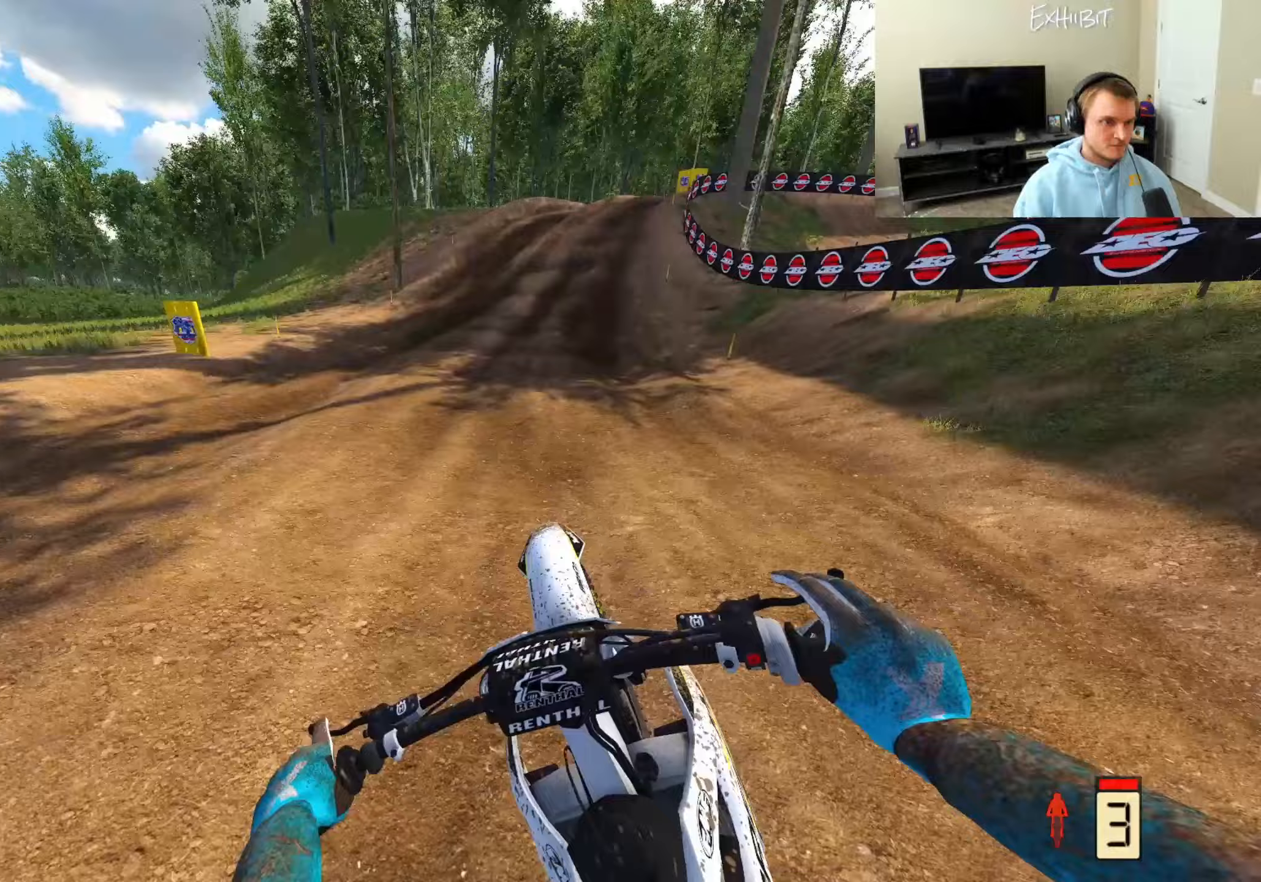
{"buttons": [], "left_stick": "right", "right_stick": "down-left", "events": [[33, "right_stick", "down-left"], [50, "left_stick", "right"], [133, "R2", "up"], [167, "CROSS", "down"], [283, "CROSS", "up"]]}
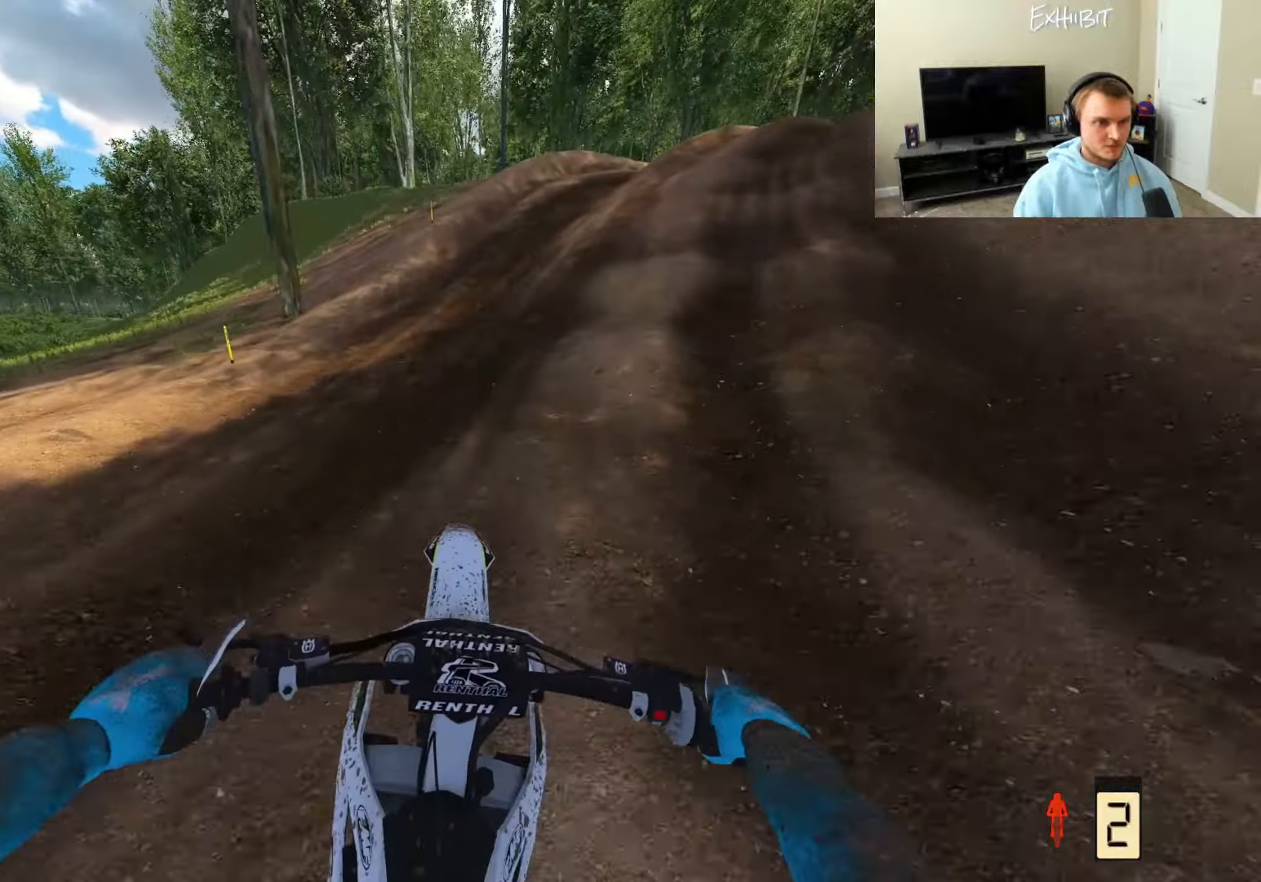
{"buttons": [], "left_stick": "right", "right_stick": "center", "events": [[283, "right_stick", "center"], [383, "R3", "down"], [467, "R3", "up"]]}
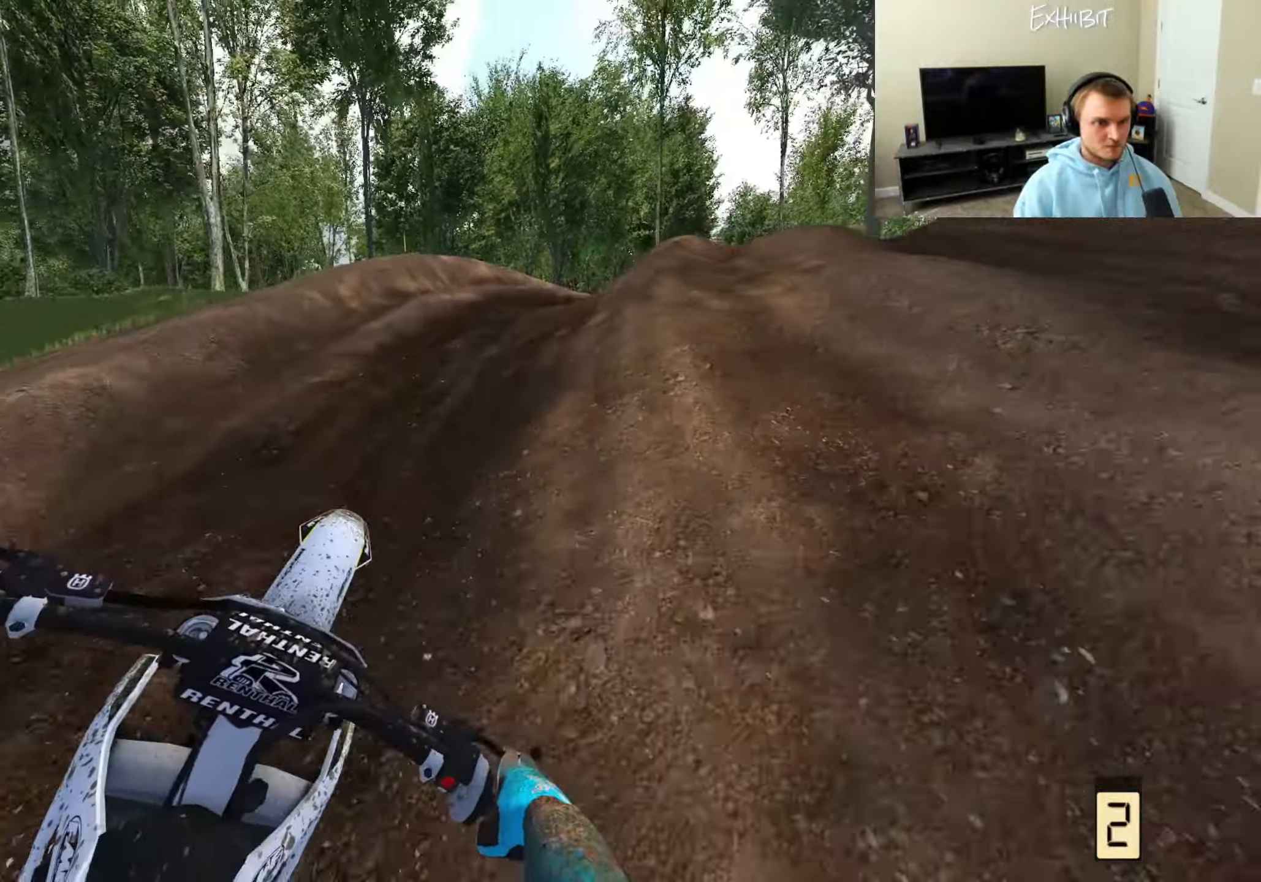
{"buttons": ["R2"], "left_stick": "right", "right_stick": "left", "events": [[117, "right_stick", "left"], [317, "R2", "down"]]}
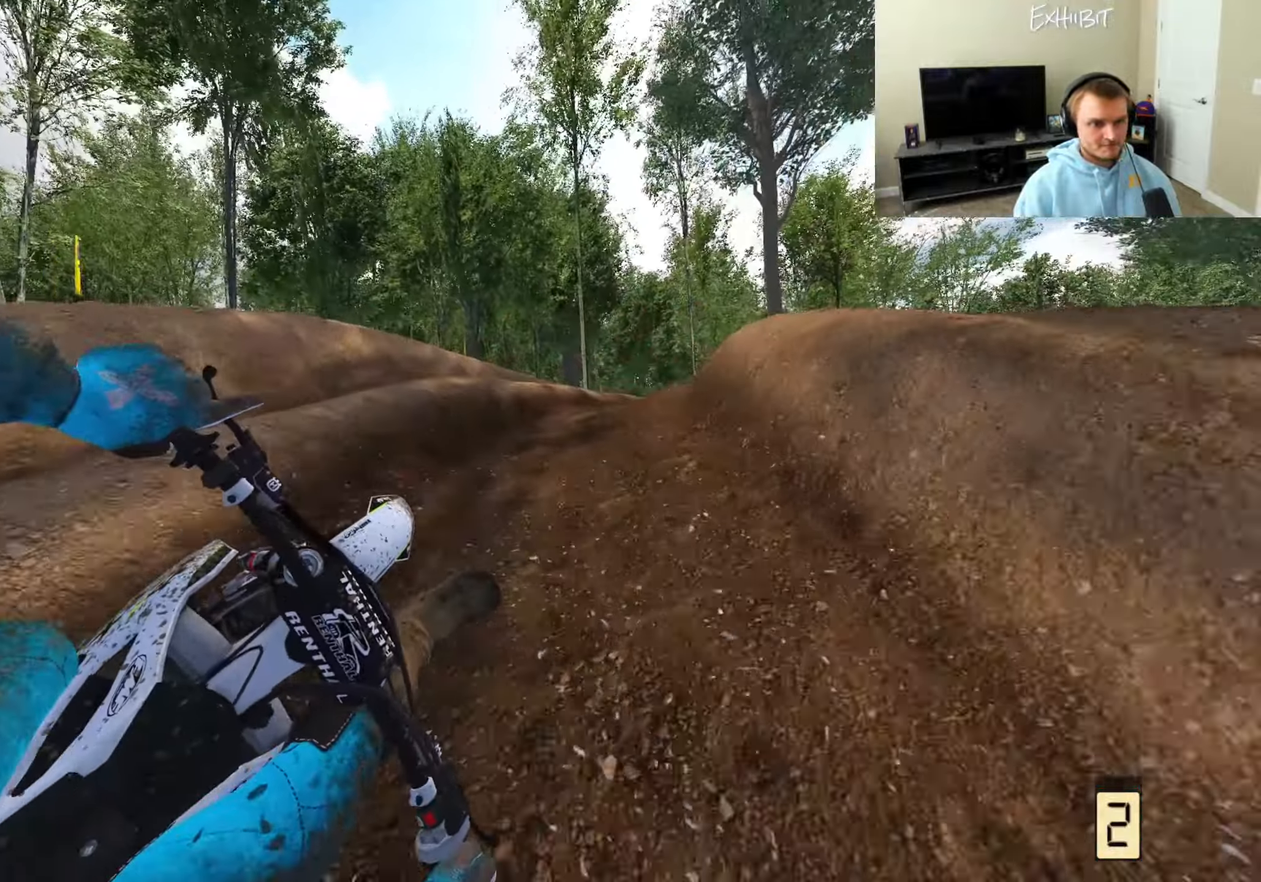
{"buttons": ["R2"], "left_stick": "right", "right_stick": "left", "events": []}
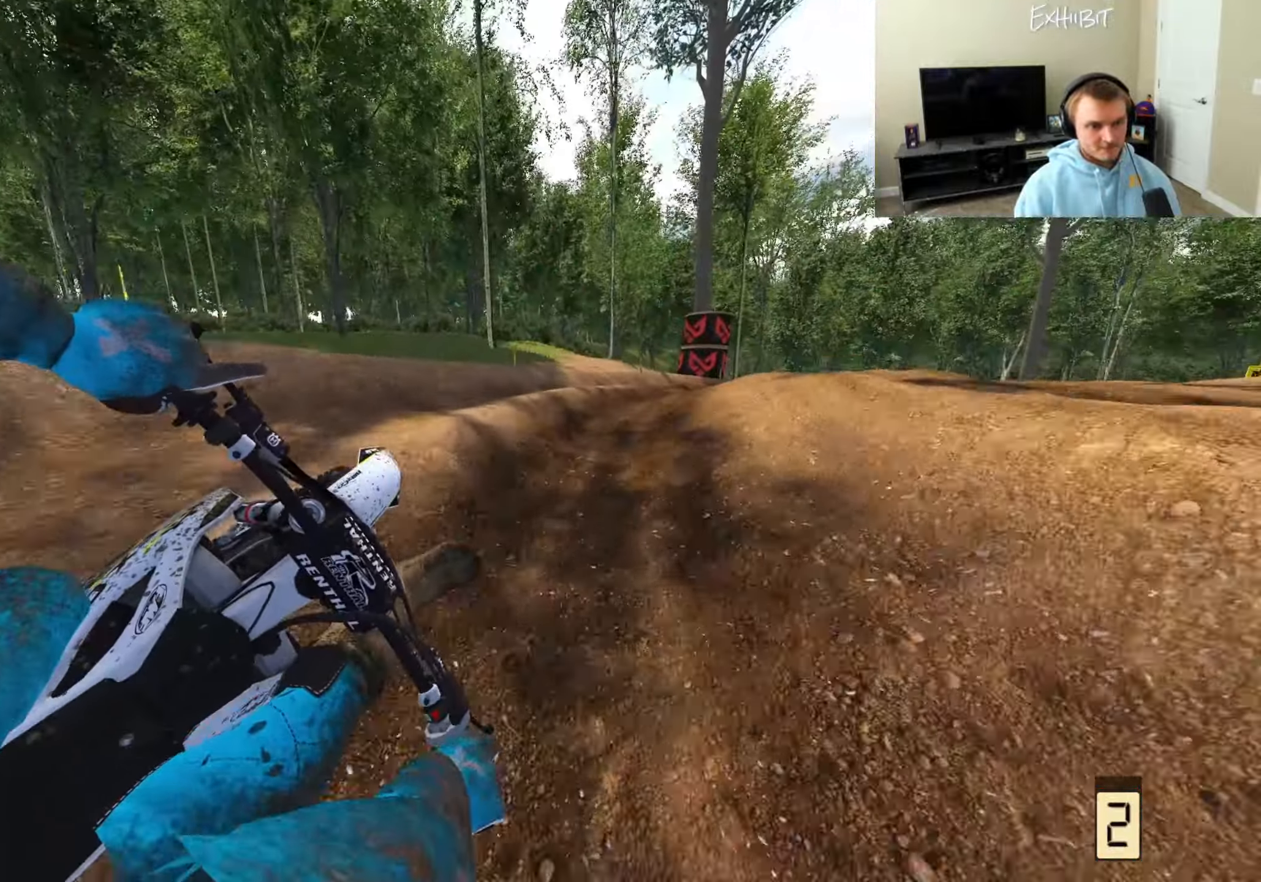
{"buttons": ["R2"], "left_stick": "right", "right_stick": "left", "events": [[50, "R2", "up"], [117, "R2", "down"], [283, "R2", "up"], [350, "R2", "down"]]}
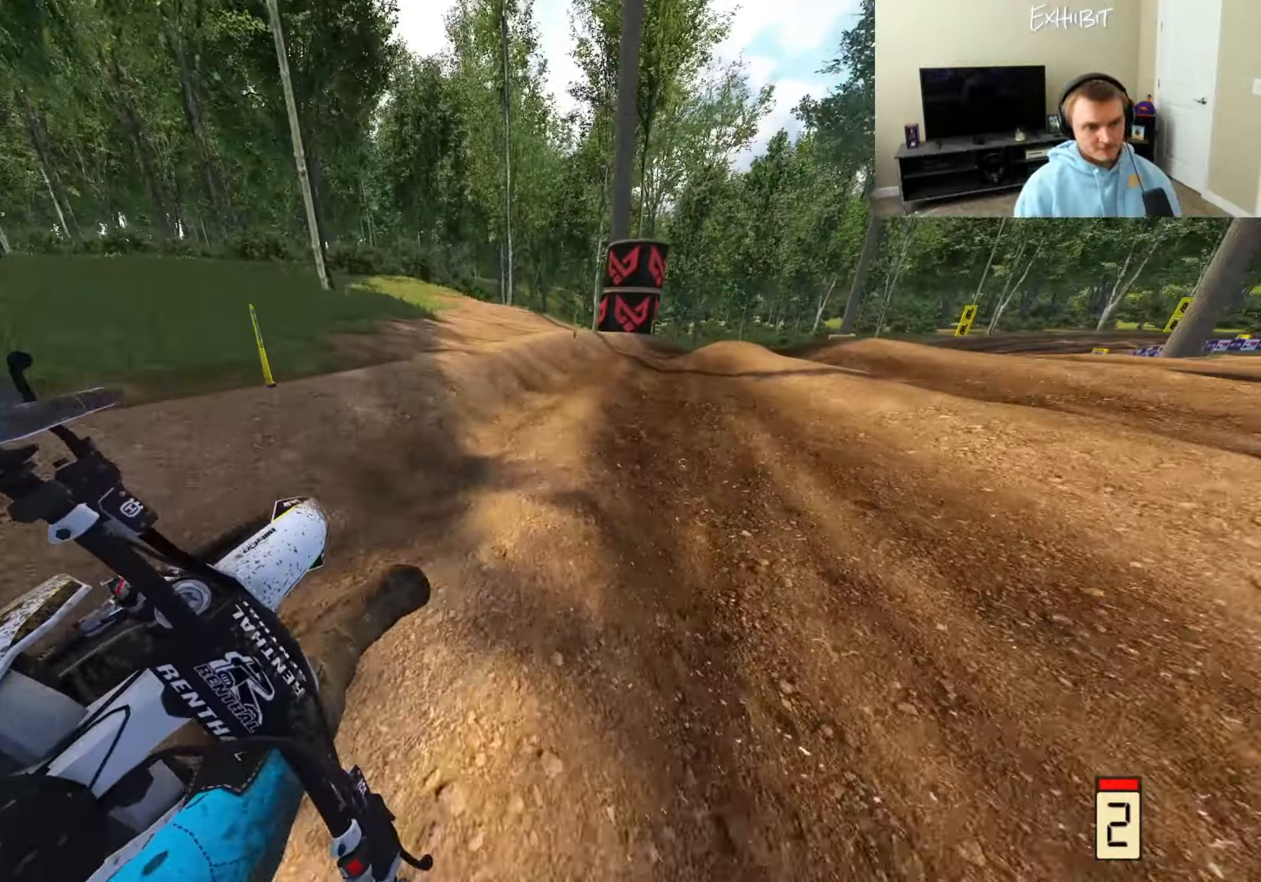
{"buttons": ["R2"], "left_stick": "right", "right_stick": "down-left", "events": [[383, "R3", "down"], [383, "right_stick", "down-left"], [500, "R3", "up"]]}
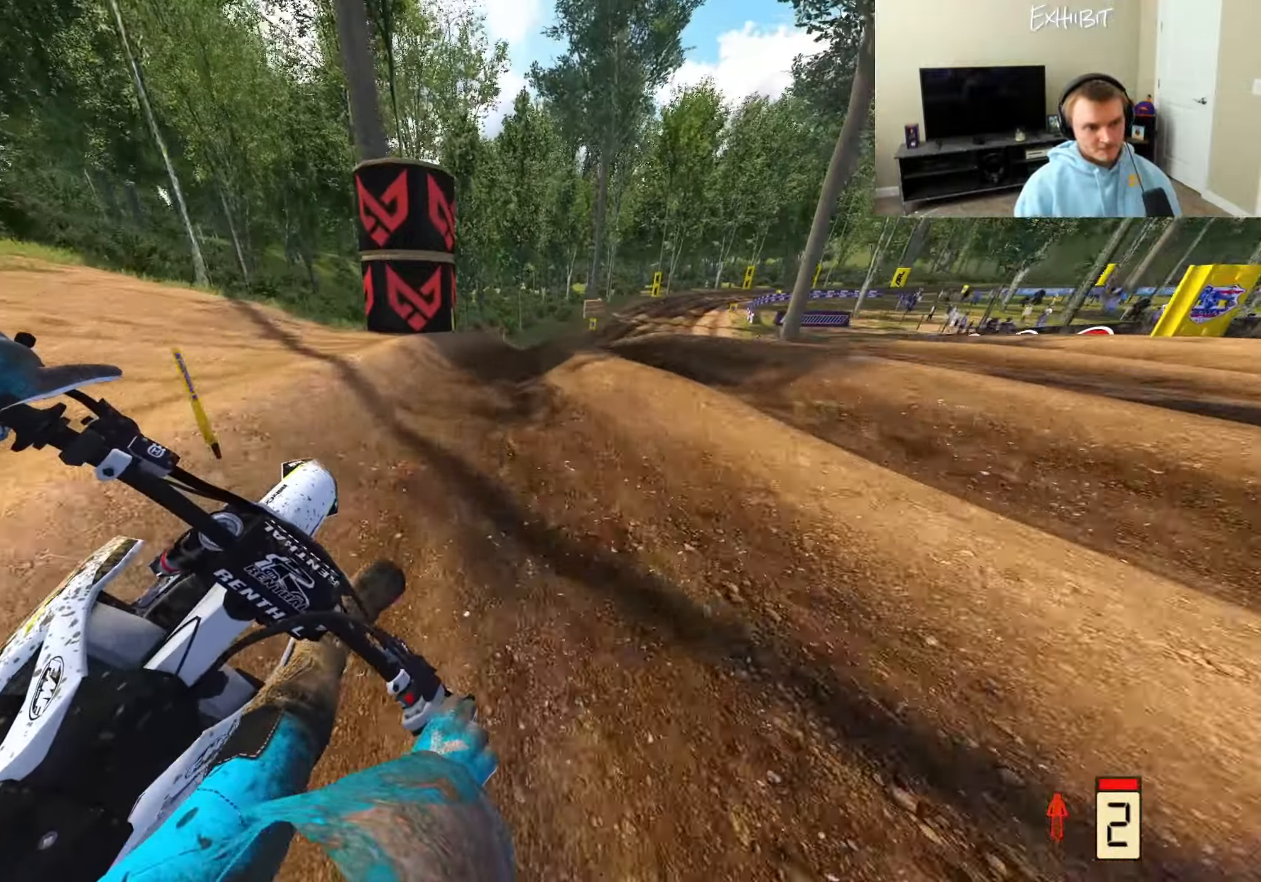
{"buttons": ["R2"], "left_stick": "right", "right_stick": "down-left", "events": [[333, "TRIANGLE", "down"], [483, "TRIANGLE", "up"]]}
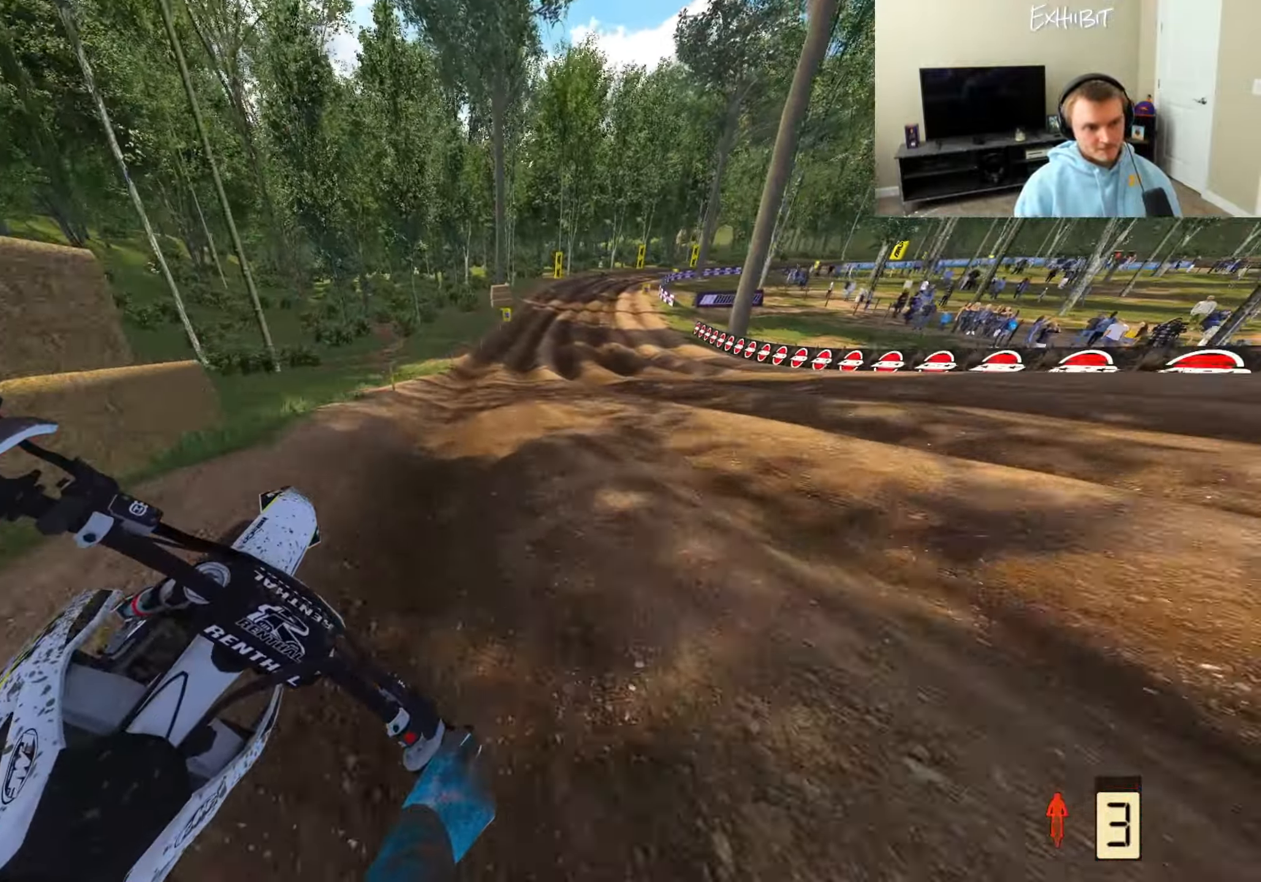
{"buttons": ["R2"], "left_stick": "right", "right_stick": "center", "events": [[200, "left_stick", "center"], [317, "right_stick", "center"], [450, "left_stick", "right"]]}
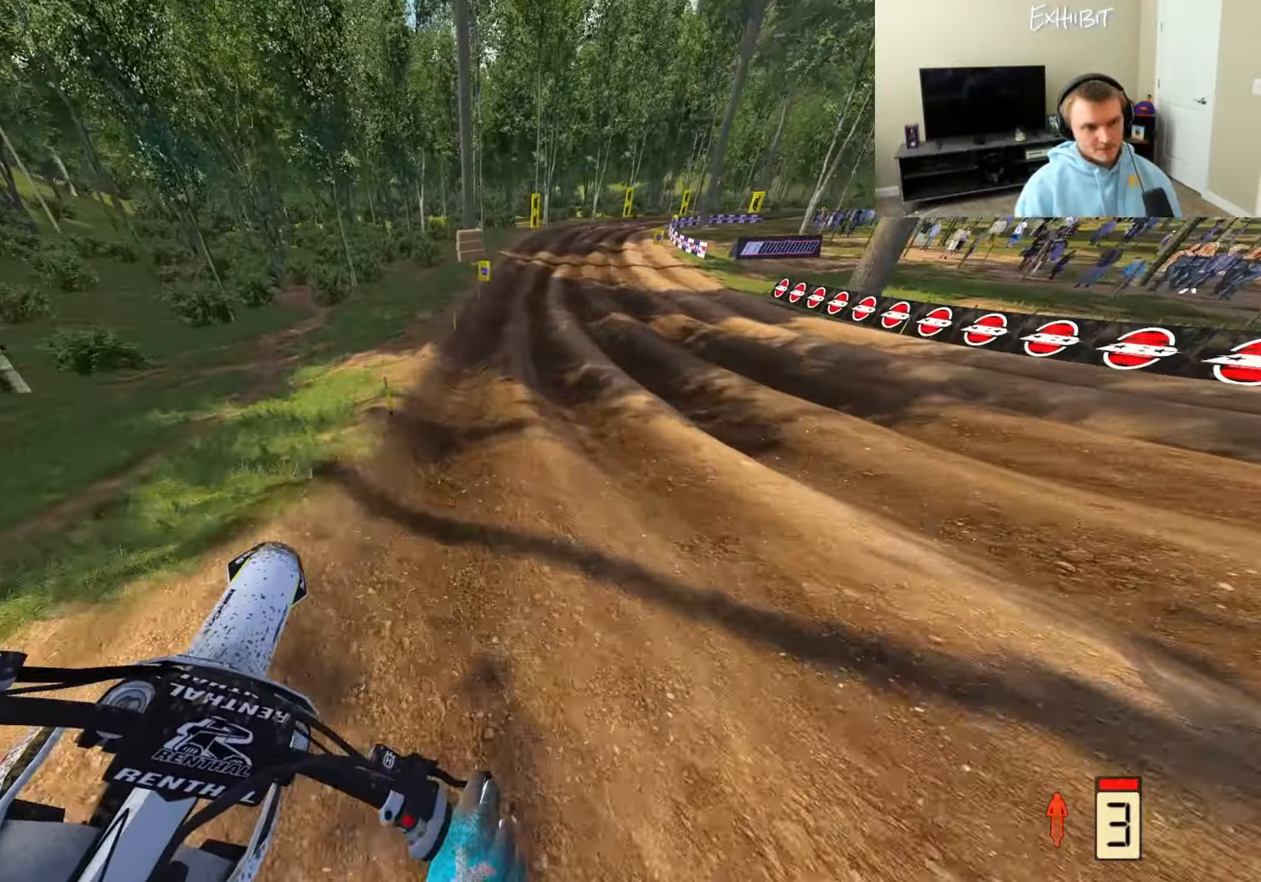
{"buttons": ["R2"], "left_stick": "right", "right_stick": "down-left", "events": [[100, "right_stick", "down-left"]]}
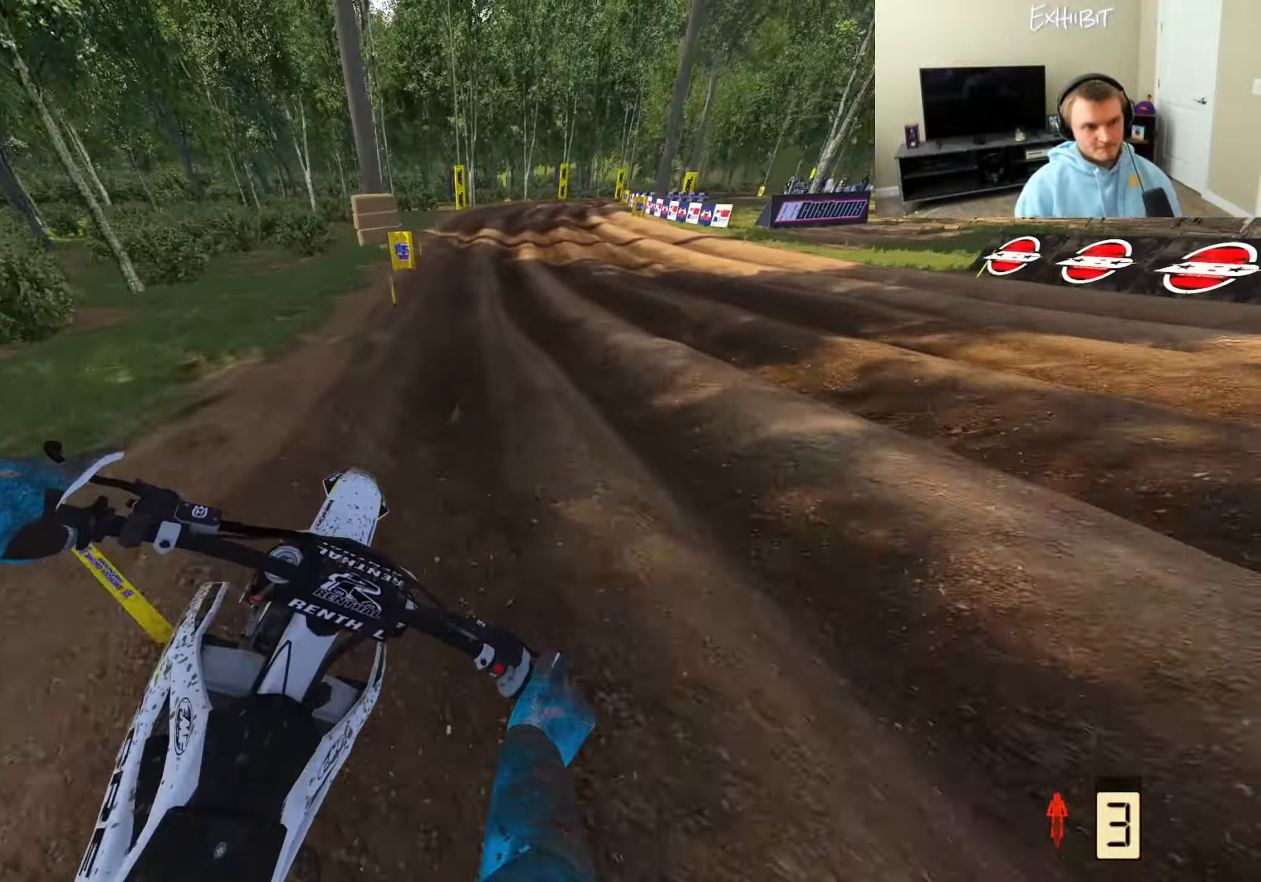
{"buttons": ["R2"], "left_stick": "right", "right_stick": "left", "events": [[283, "right_stick", "center"], [400, "right_stick", "down-left"], [450, "right_stick", "left"]]}
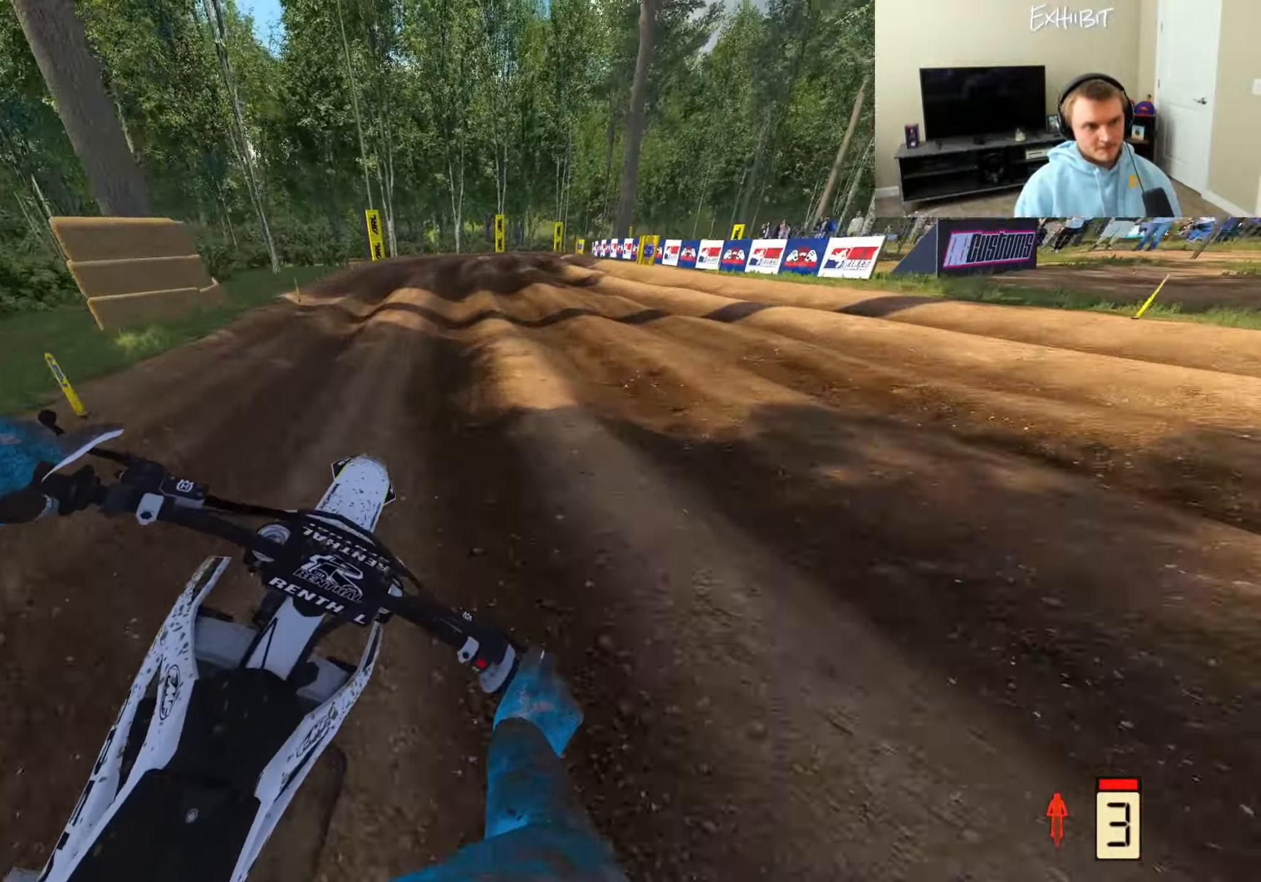
{"buttons": ["R2"], "left_stick": "right", "right_stick": "down-left", "events": [[300, "right_stick", "down-left"]]}
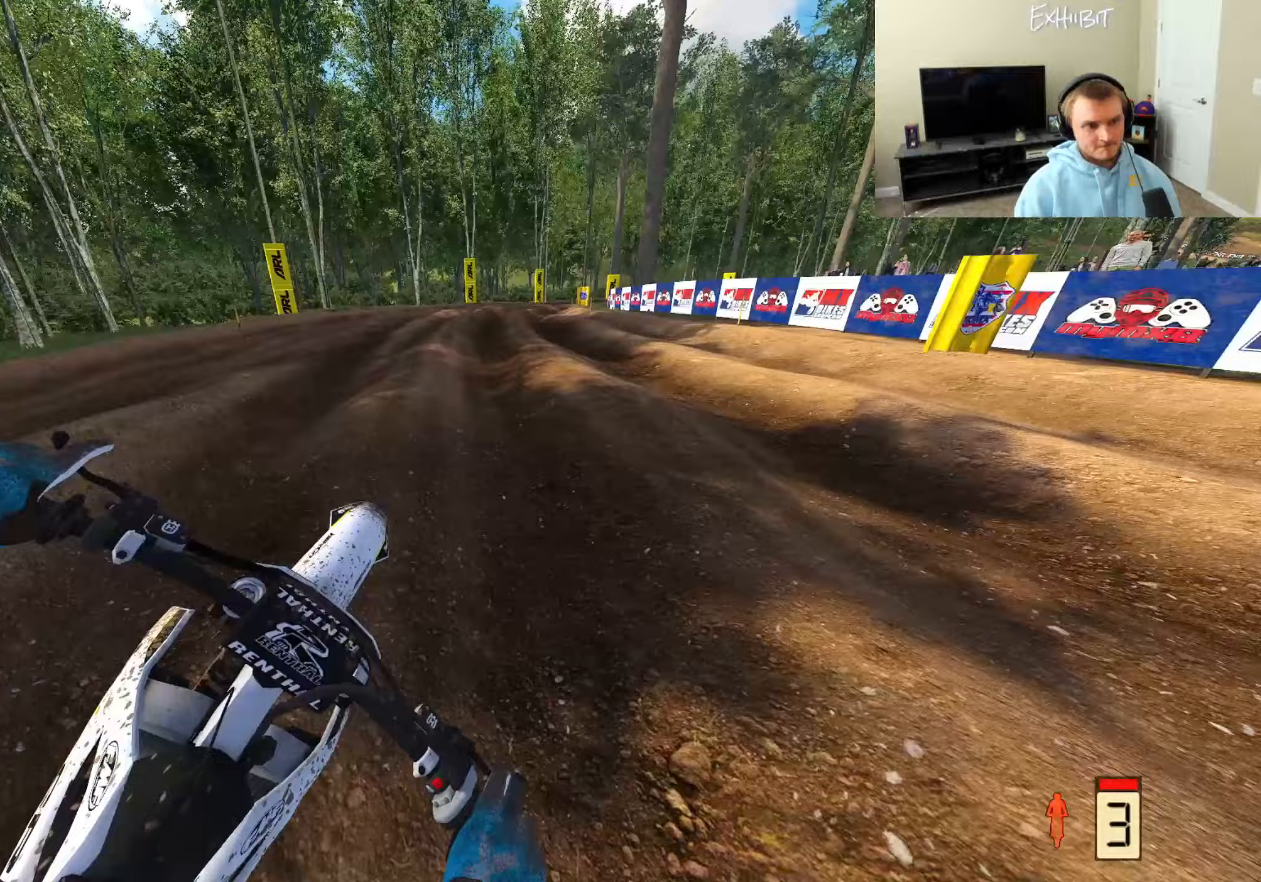
{"buttons": ["TRIANGLE", "R2"], "left_stick": "right", "right_stick": "down-left", "events": [[500, "TRIANGLE", "down"]]}
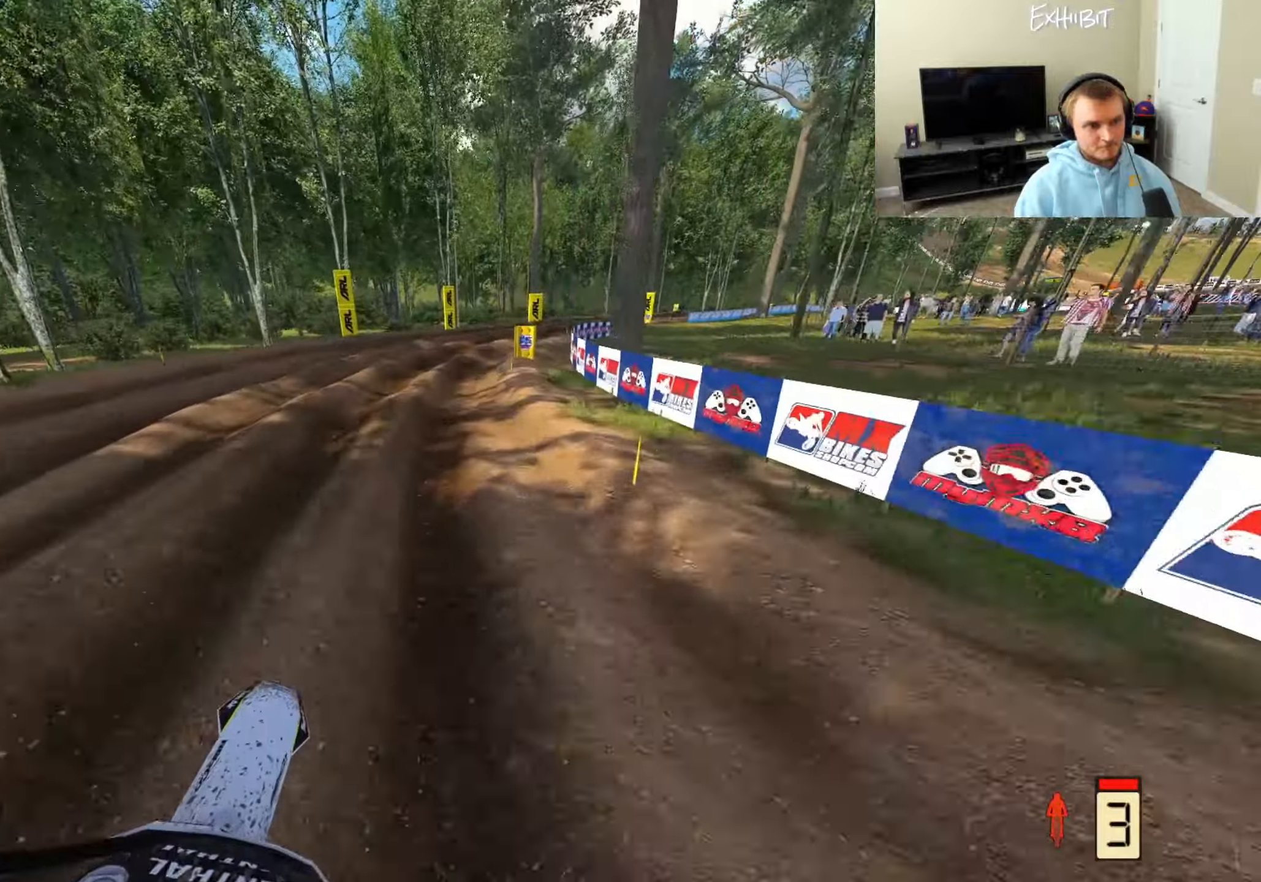
{"buttons": ["R2"], "left_stick": "right", "right_stick": "up-left", "events": [[50, "left_stick", "center"], [100, "TRIANGLE", "up"], [133, "right_stick", "up-left"], [150, "left_stick", "right"]]}
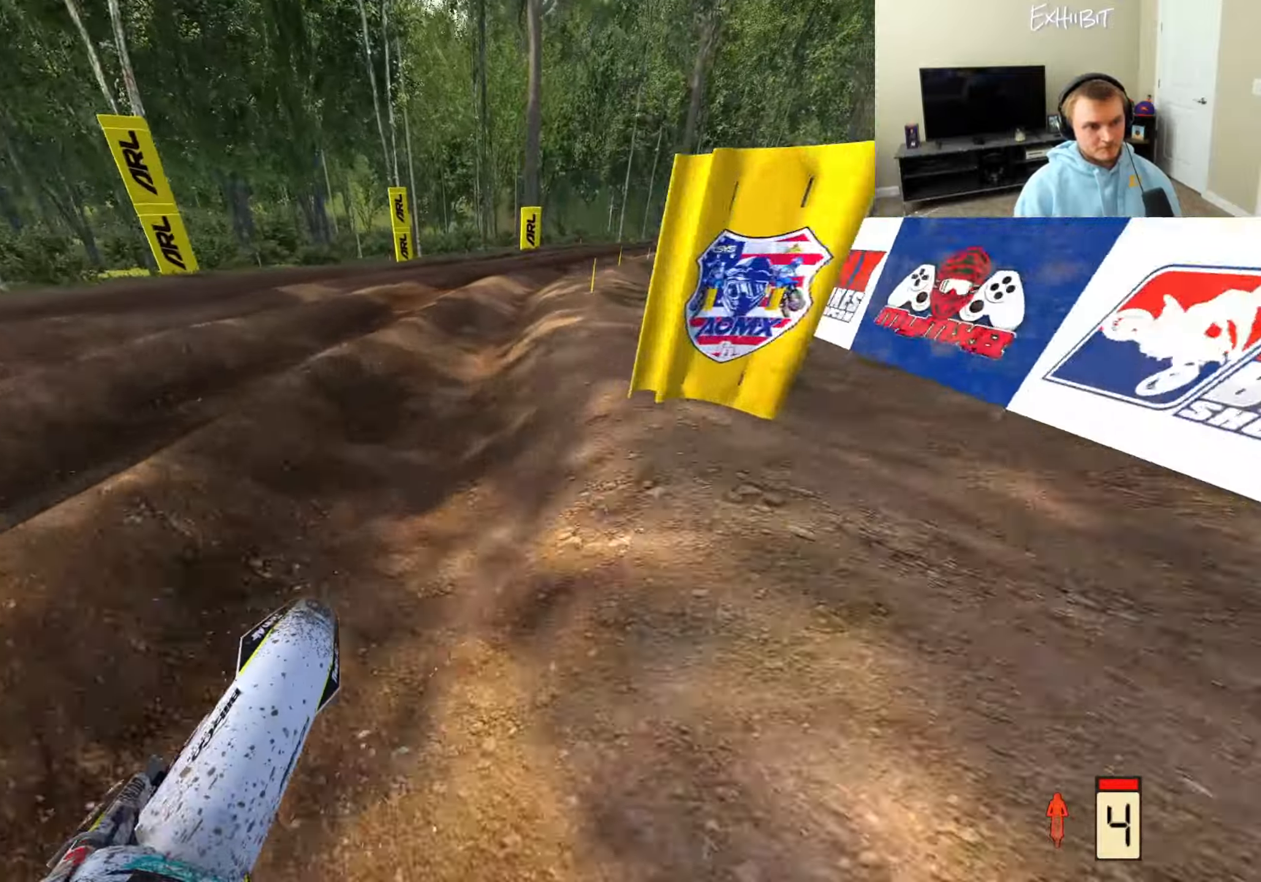
{"buttons": ["R2"], "left_stick": "right", "right_stick": "down-left", "events": [[67, "right_stick", "left"], [400, "right_stick", "down-left"]]}
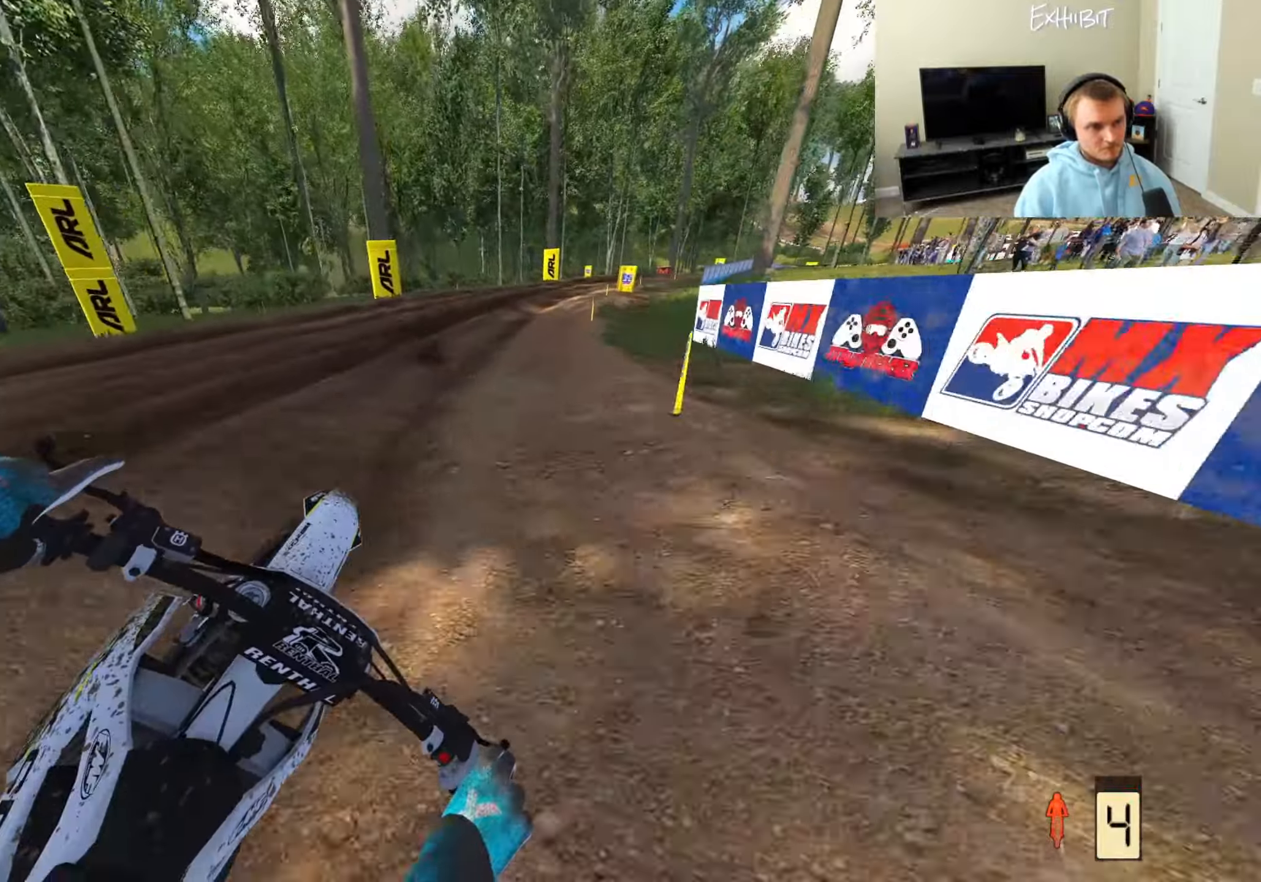
{"buttons": ["R2"], "left_stick": "right", "right_stick": "down-left", "events": []}
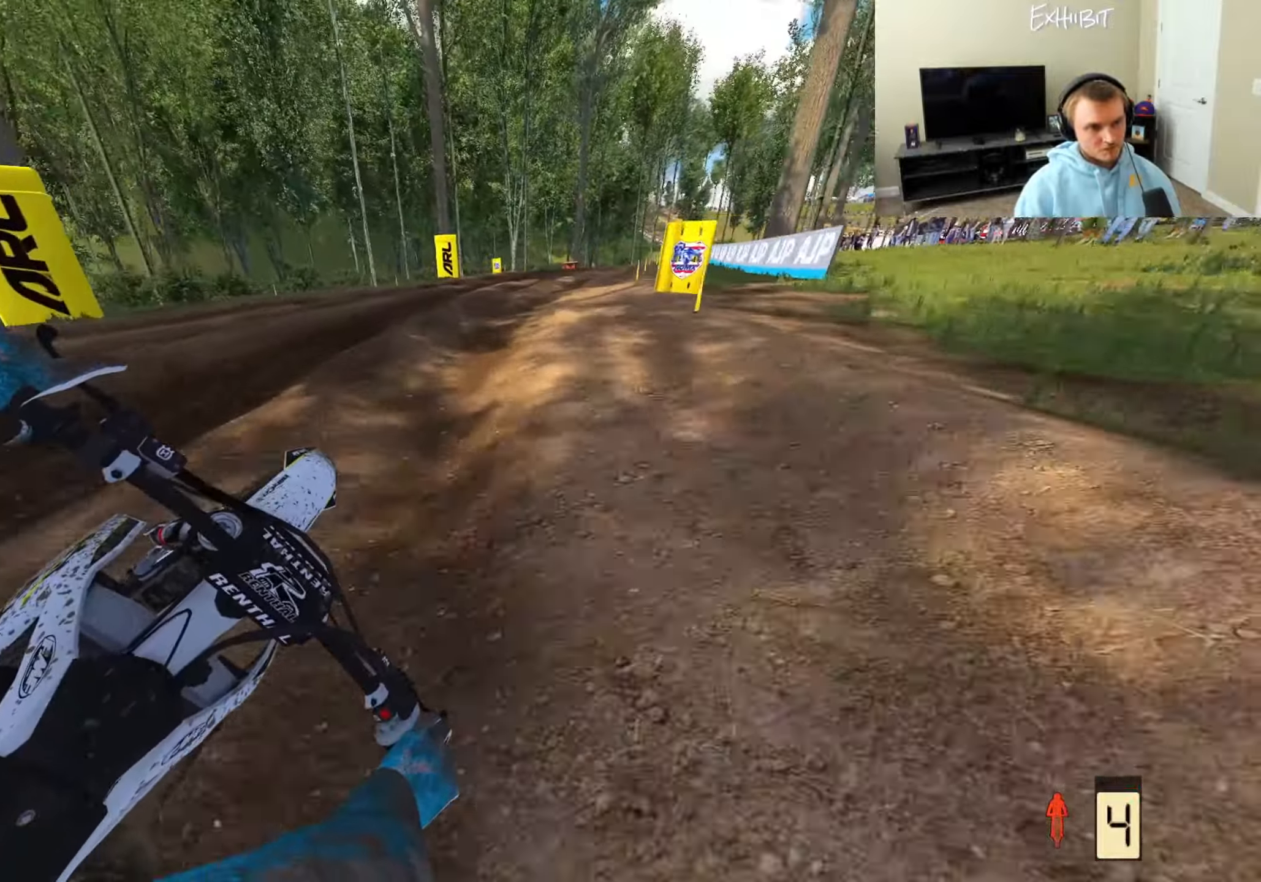
{"buttons": ["R2"], "left_stick": "right", "right_stick": "down-left", "events": []}
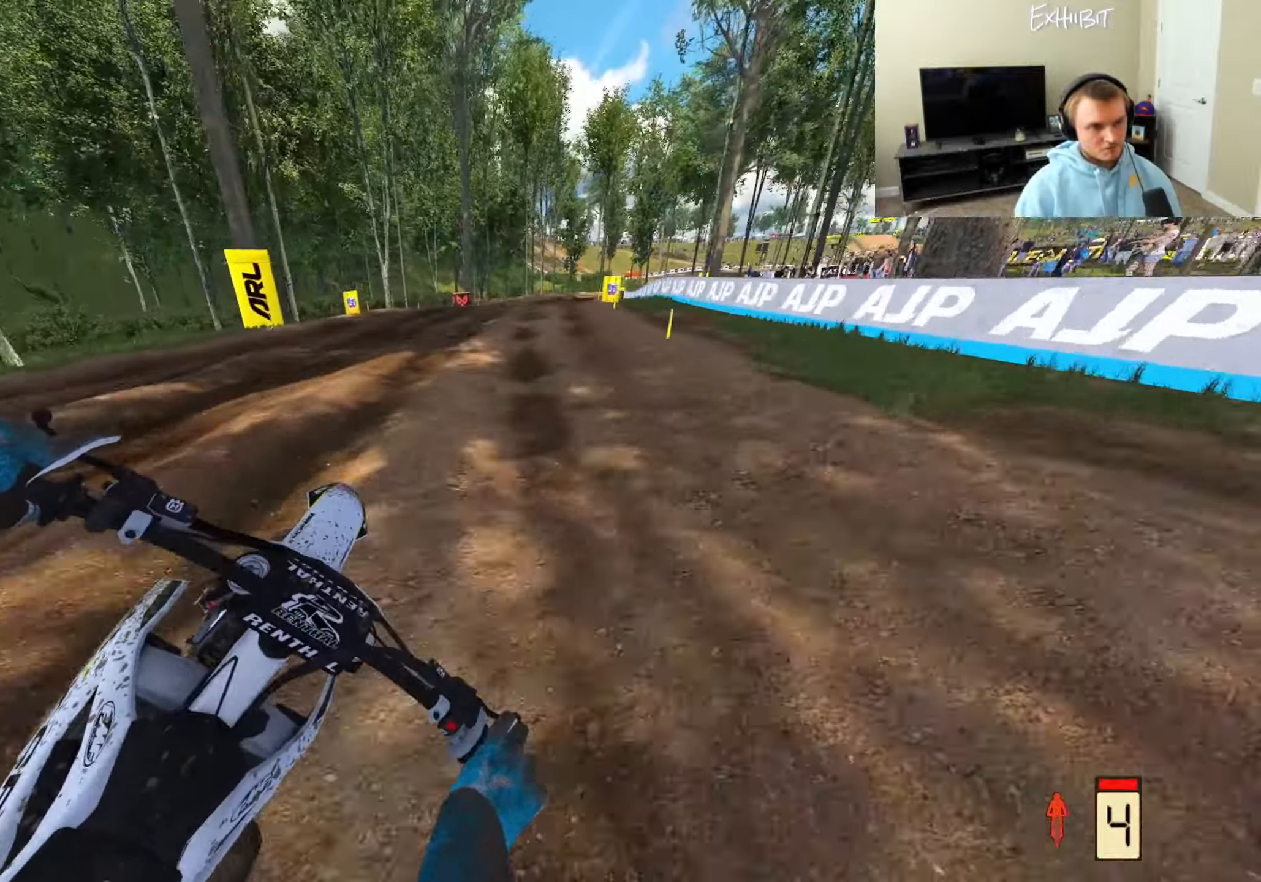
{"buttons": [], "left_stick": "right", "right_stick": "down-left", "events": [[483, "R2", "up"]]}
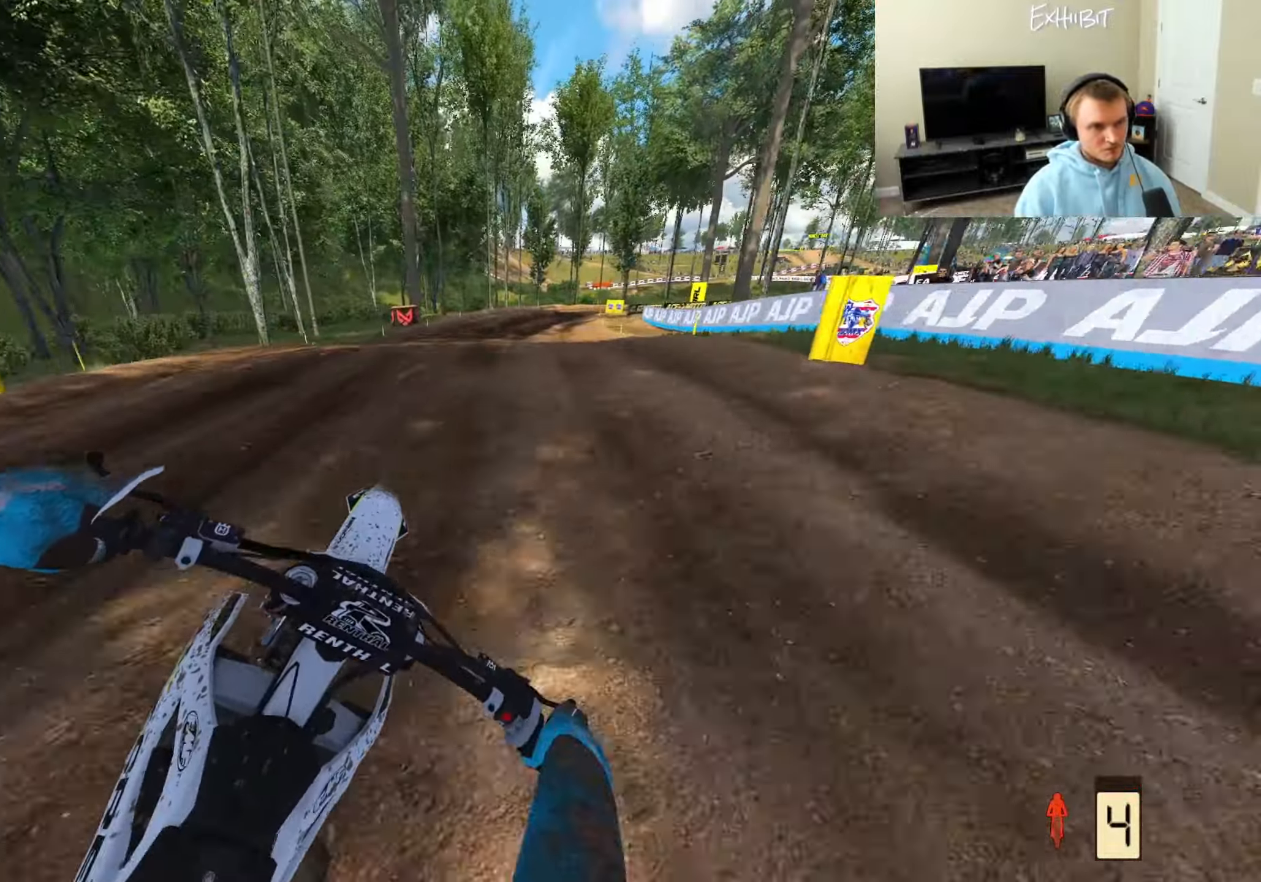
{"buttons": ["R2"], "left_stick": "right", "right_stick": "down-left", "events": [[133, "CROSS", "down"], [250, "CROSS", "up"], [450, "R2", "down"]]}
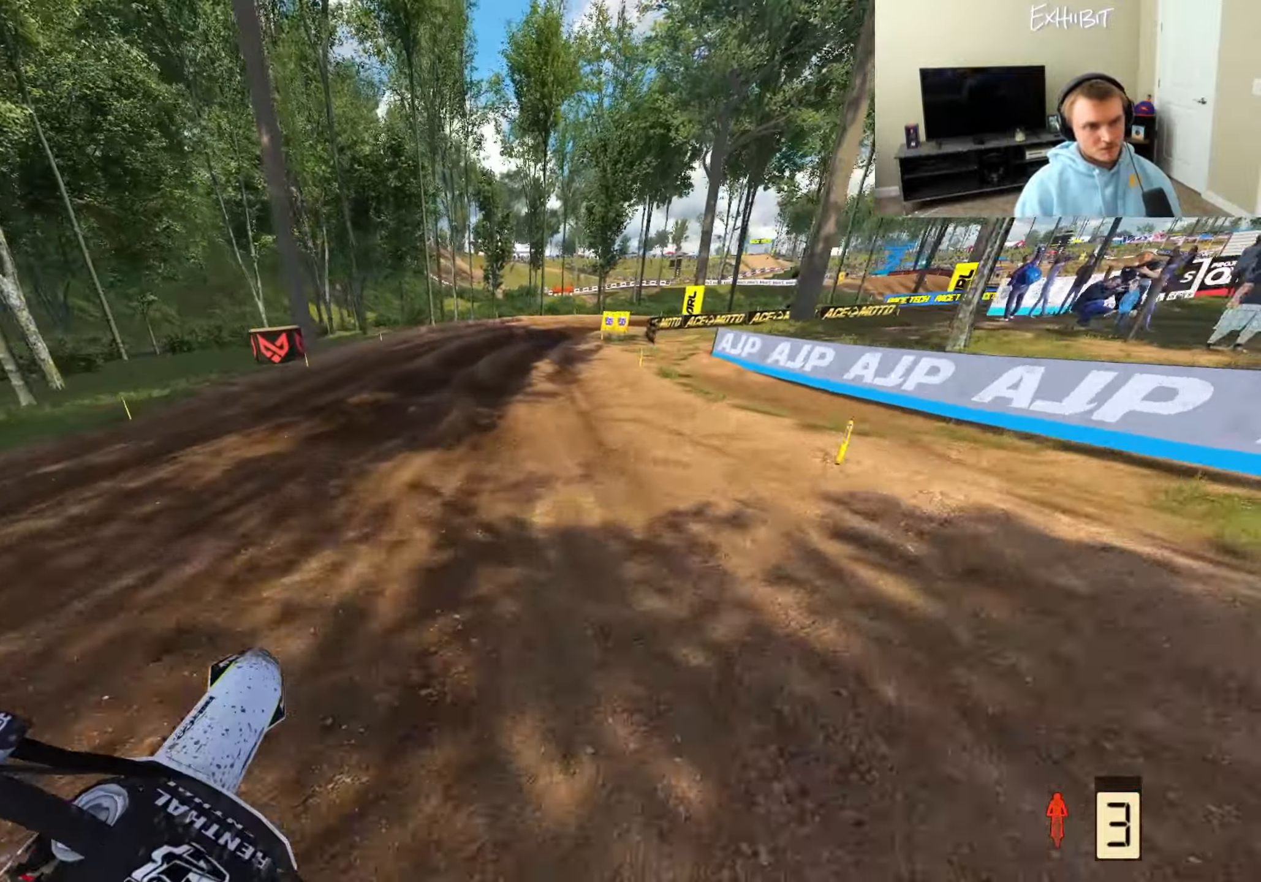
{"buttons": [], "left_stick": "right", "right_stick": "down-left", "events": [[167, "CROSS", "down"], [167, "R2", "up"], [283, "CROSS", "up"]]}
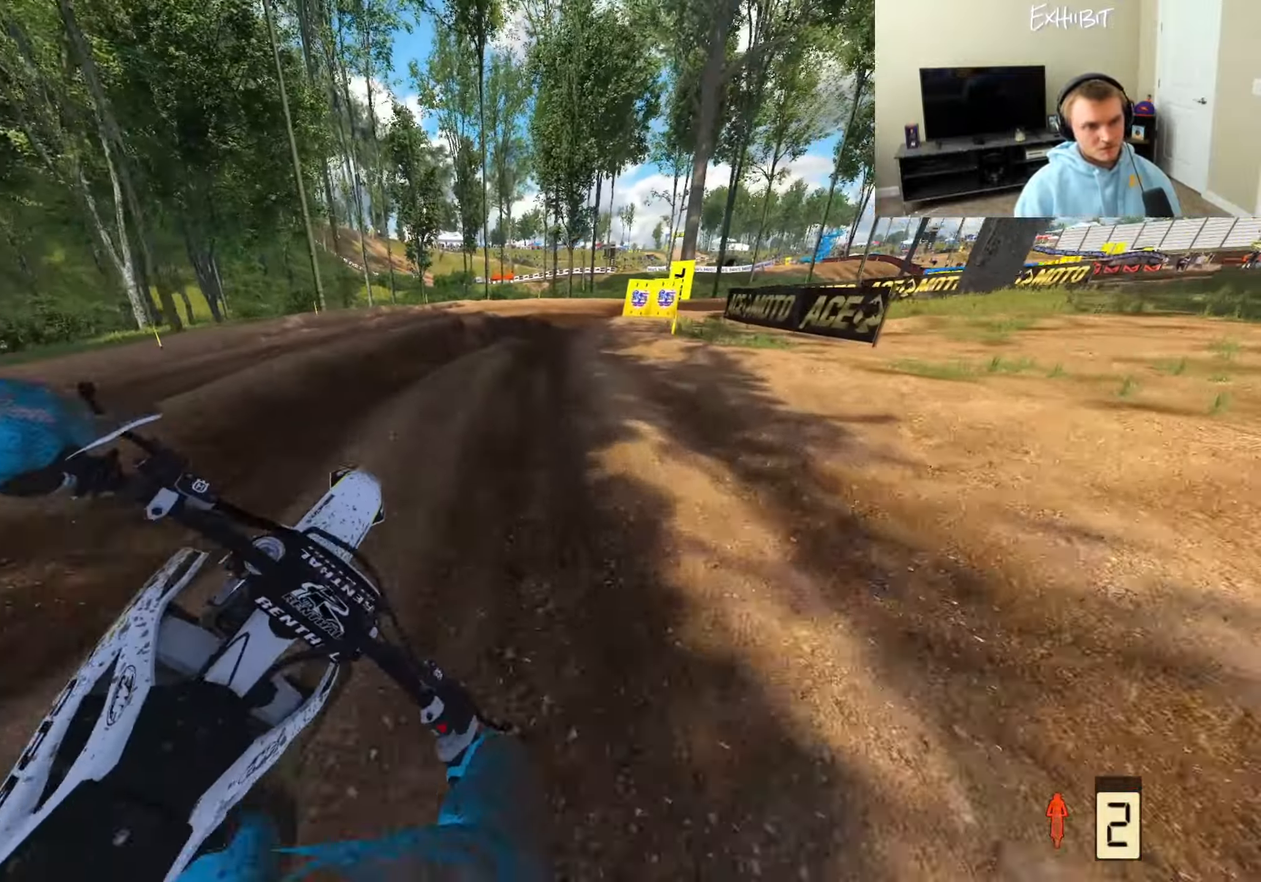
{"buttons": [], "left_stick": "right", "right_stick": "down-left", "events": []}
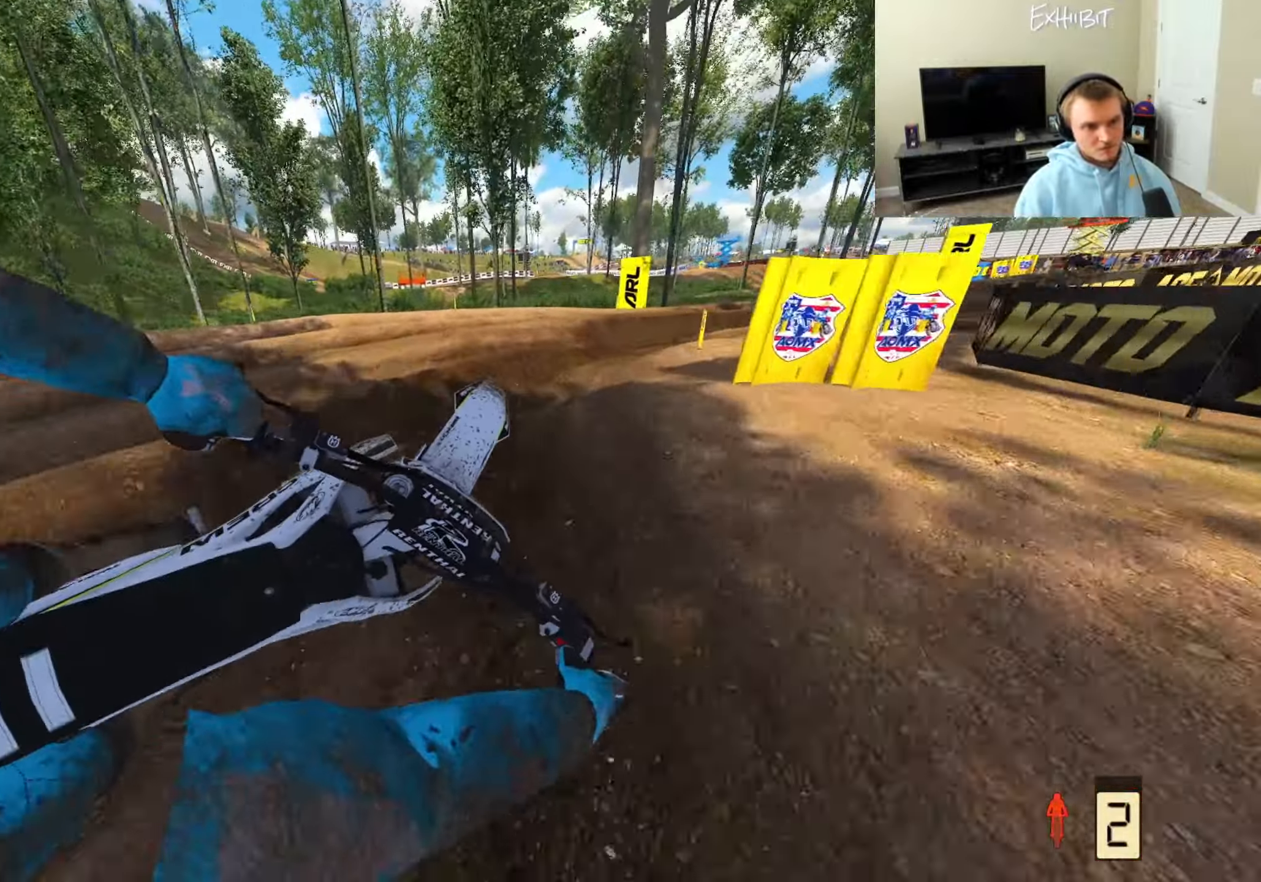
{"buttons": ["R2"], "left_stick": "center", "right_stick": "left", "events": [[300, "right_stick", "left"], [483, "R2", "down"], [500, "left_stick", "center"]]}
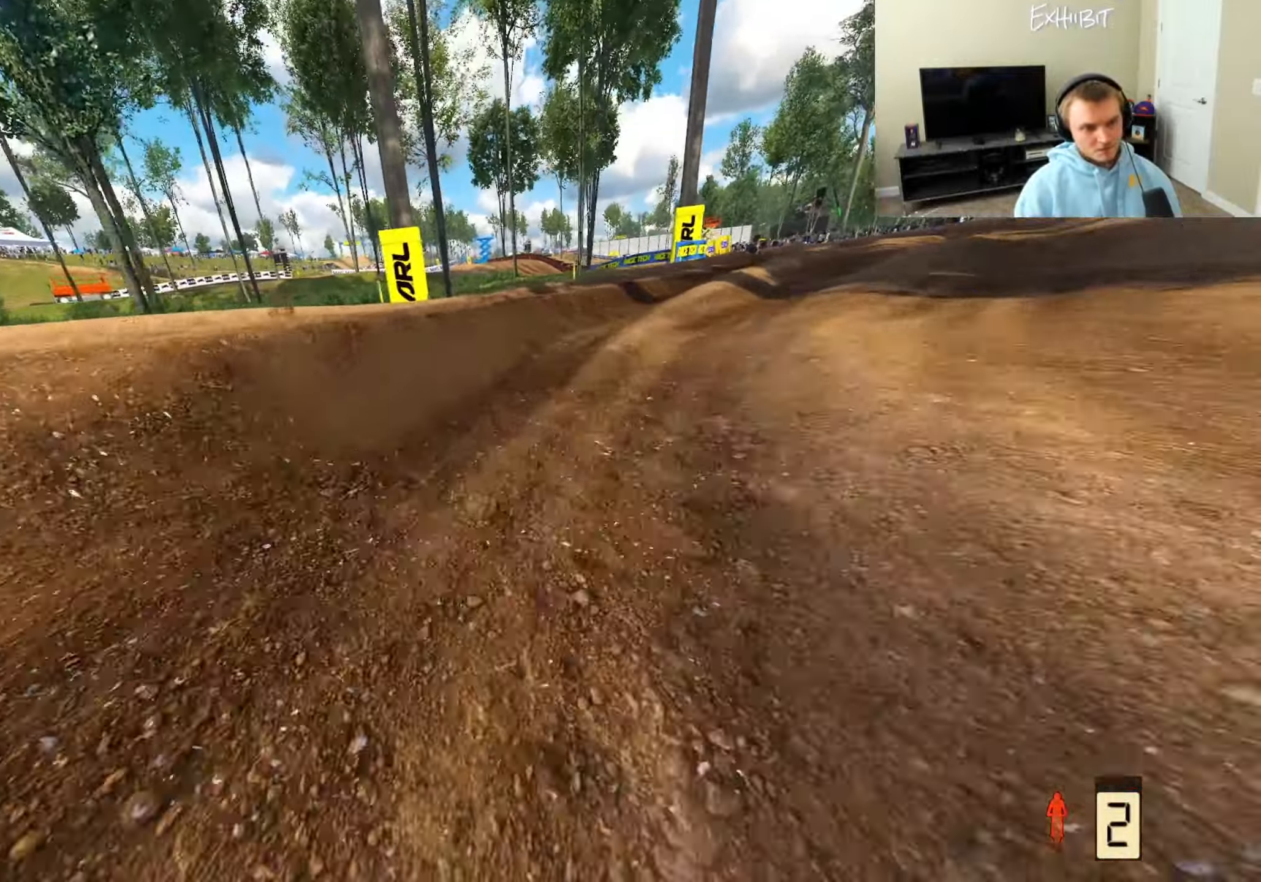
{"buttons": [], "left_stick": "center", "right_stick": "center", "events": [[33, "right_stick", "up-left"], [400, "R2", "up"], [467, "right_stick", "center"]]}
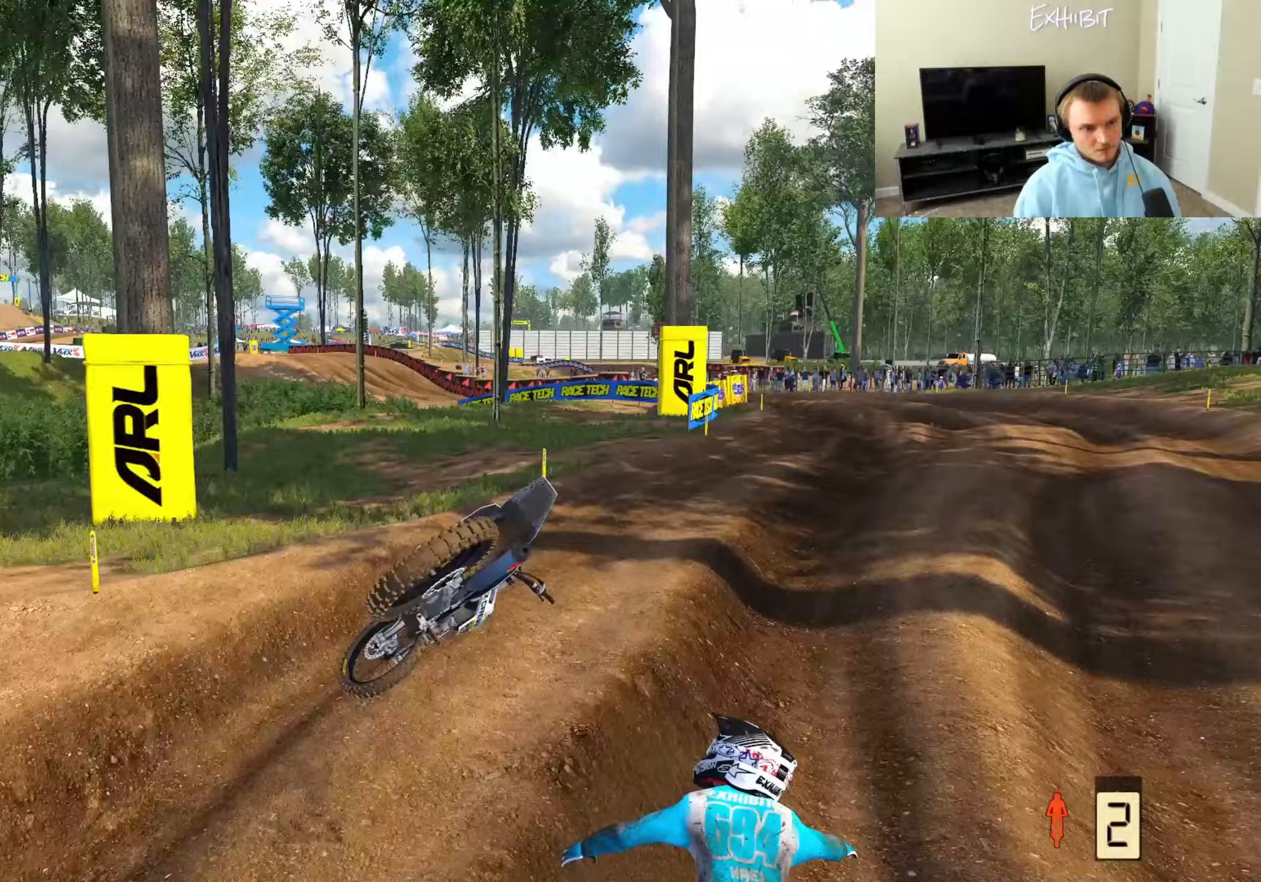
{"buttons": [], "left_stick": "center", "right_stick": "center", "events": []}